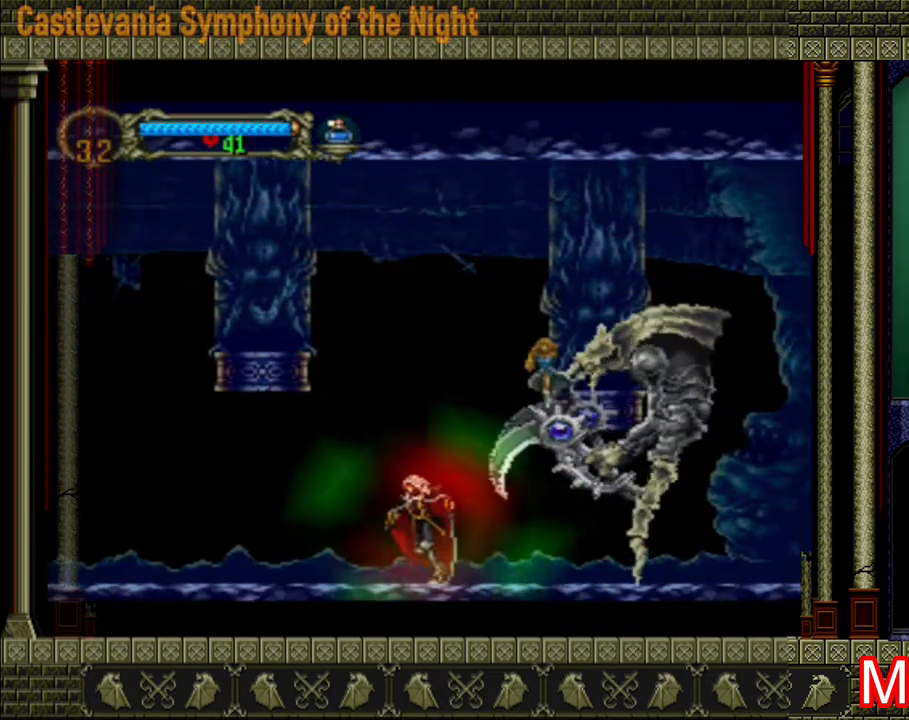
Gameplay with a controller (Xbox layout); each line is a JSON object with the inputs held at the frame after it. "events" lists button and stick changes between this image and that frame as [ms after this image, input, new state], when the widget could be followed in between. Not read: L3 R3.
{"buttons": ["X"], "left_stick": "center", "right_stick": "center", "events": [[80, "left_stick", "right"], [200, "A", "down"], [200, "X", "down"], [200, "left_stick", "center"], [320, "A", "up"], [320, "X", "up"], [360, "X", "down"], [400, "X", "up"], [440, "X", "down"]]}
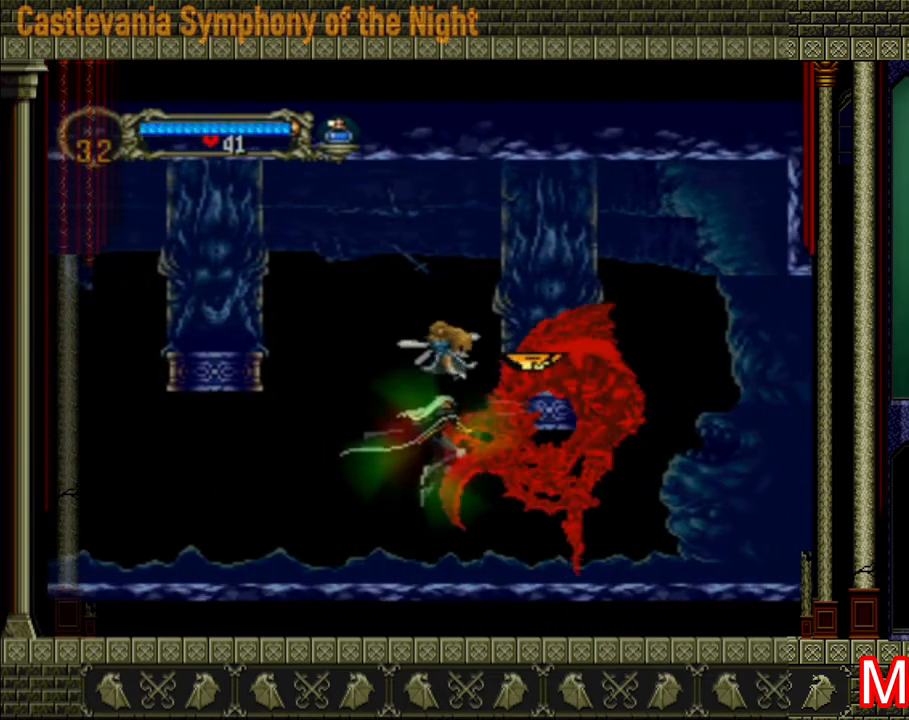
{"buttons": ["A"], "left_stick": "center", "right_stick": "center", "events": [[40, "X", "up"], [80, "X", "down"], [120, "X", "up"], [200, "X", "down"], [280, "X", "up"], [520, "A", "down"]]}
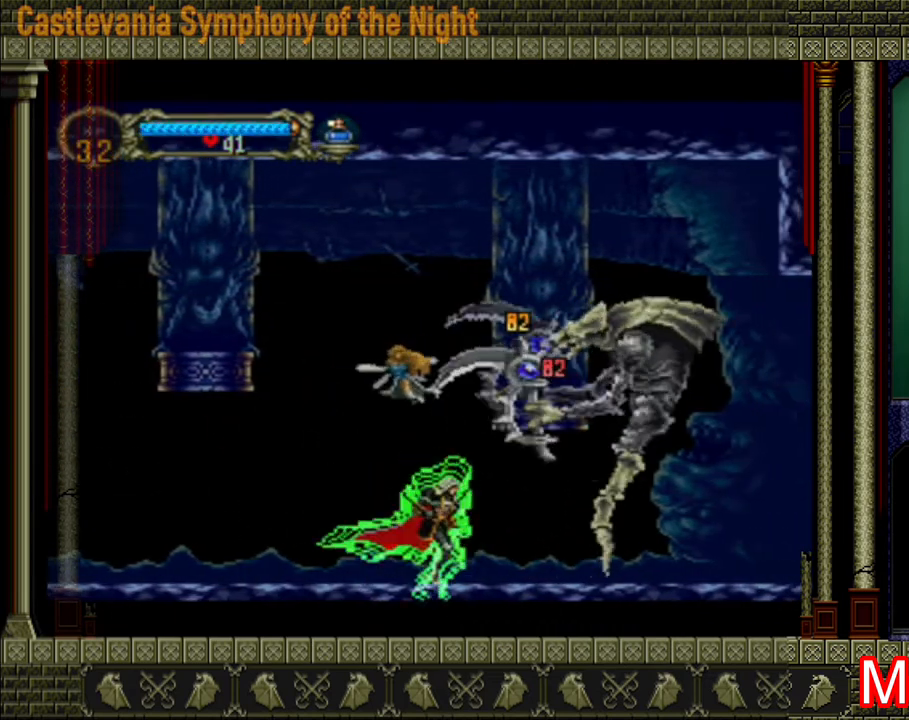
{"buttons": ["X"], "left_stick": "center", "right_stick": "center", "events": [[40, "X", "down"], [120, "A", "up"], [160, "X", "up"], [240, "X", "down"], [320, "X", "up"], [360, "X", "down"], [400, "X", "up"], [480, "X", "down"]]}
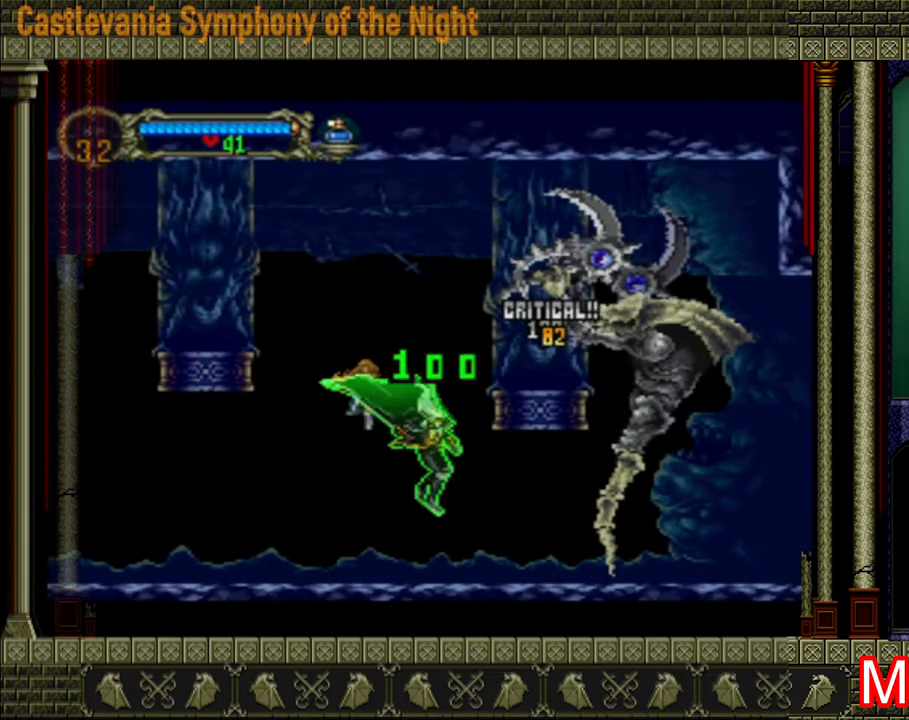
{"buttons": [], "left_stick": "left", "right_stick": "center", "events": [[40, "X", "up"], [80, "left_stick", "left"]]}
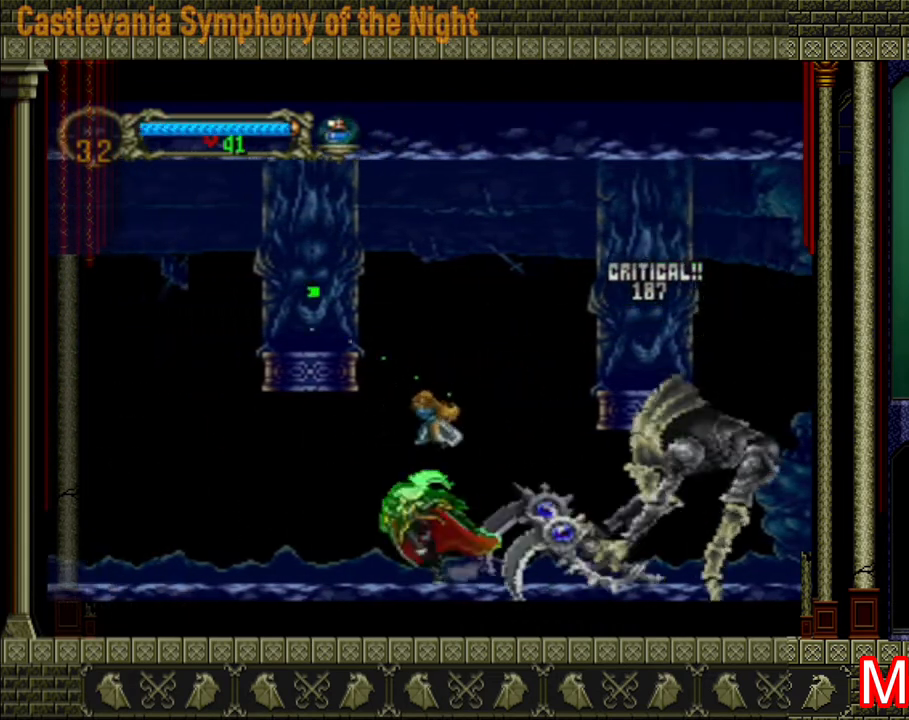
{"buttons": [], "left_stick": "right", "right_stick": "center", "events": [[320, "left_stick", "right"]]}
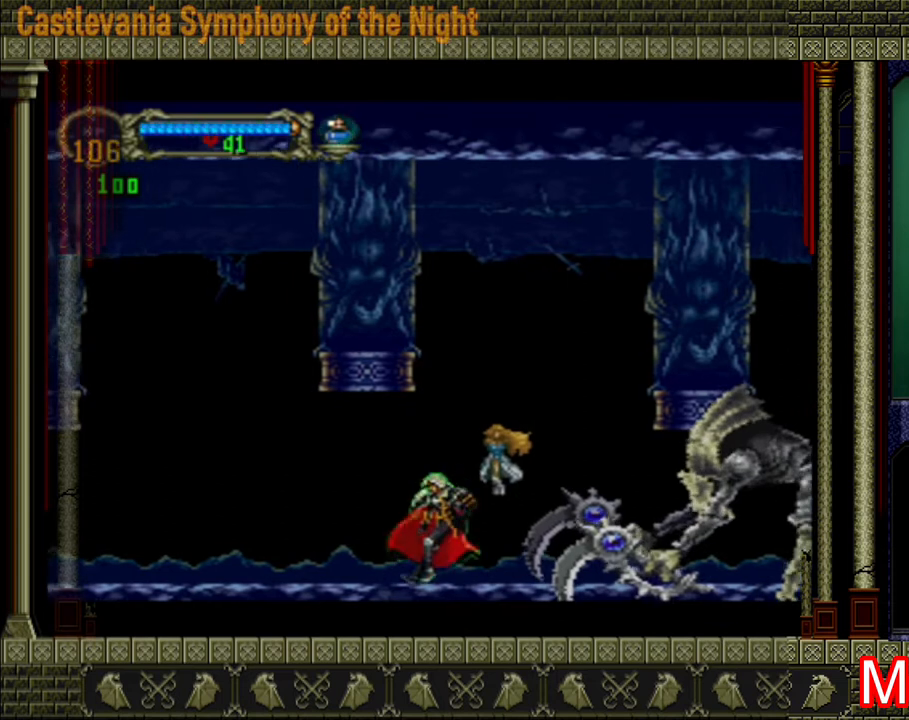
{"buttons": [], "left_stick": "right", "right_stick": "center", "events": [[40, "left_stick", "center"], [520, "left_stick", "right"]]}
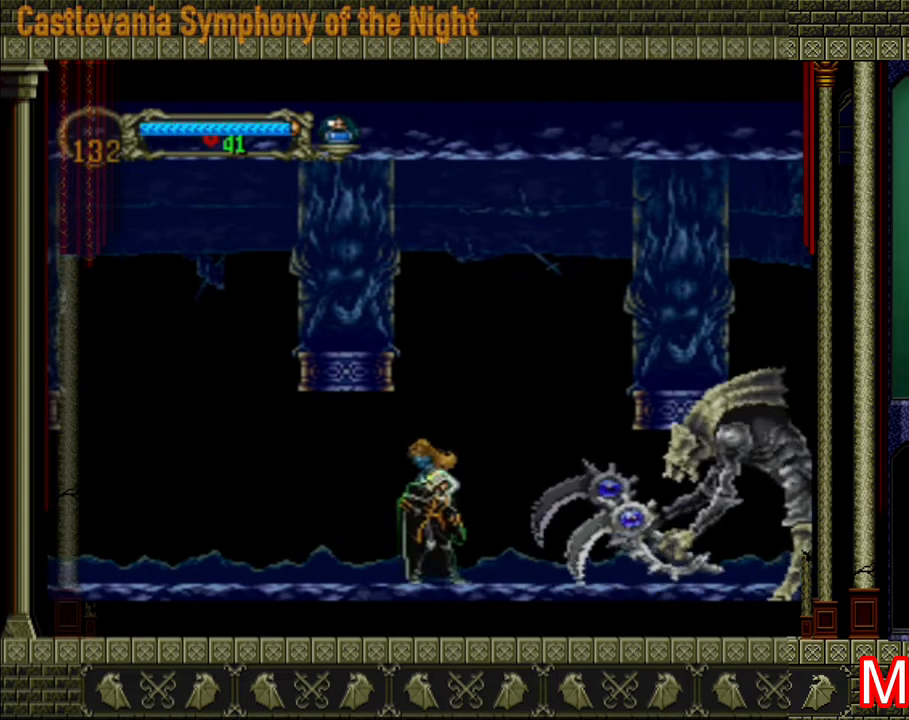
{"buttons": [], "left_stick": "center", "right_stick": "center", "events": [[240, "left_stick", "center"]]}
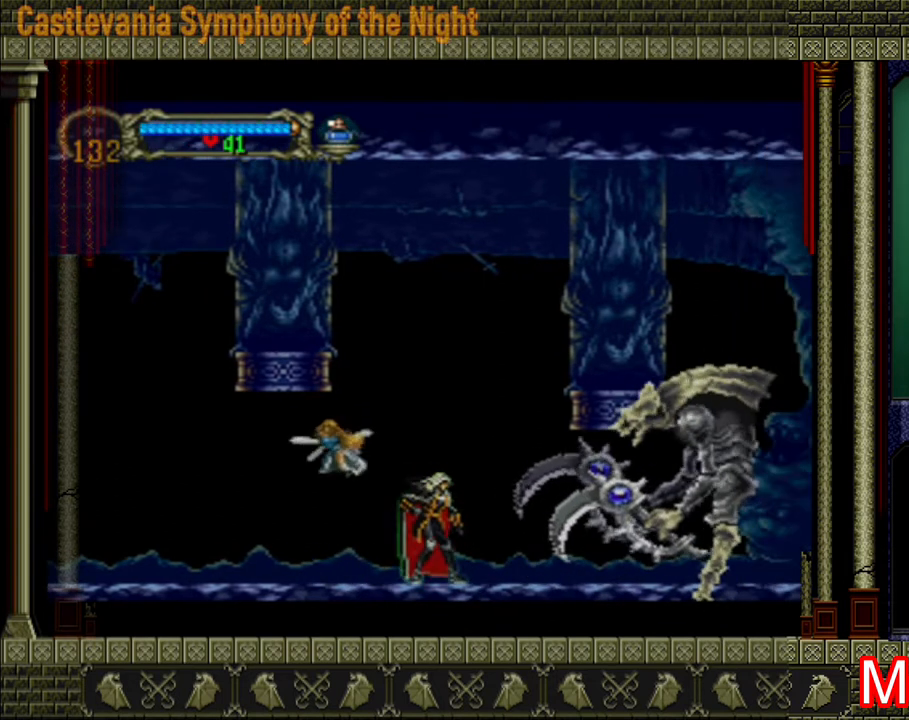
{"buttons": ["X"], "left_stick": "center", "right_stick": "center", "events": [[280, "left_stick", "right"], [360, "A", "down"], [400, "X", "down"], [400, "left_stick", "center"], [520, "A", "up"]]}
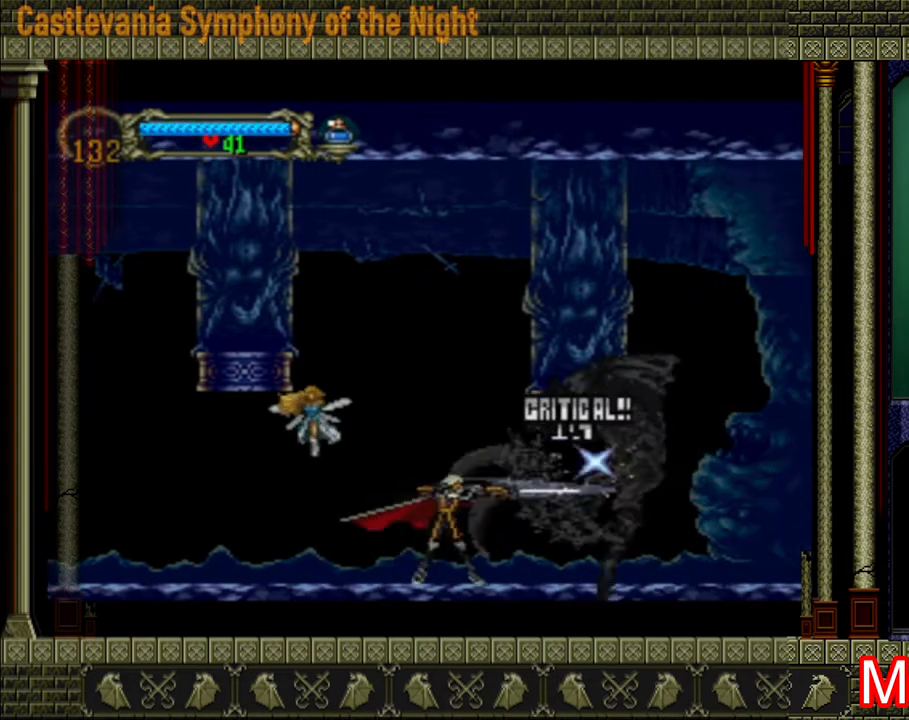
{"buttons": [], "left_stick": "center", "right_stick": "center", "events": [[160, "X", "up"], [200, "X", "down"], [280, "X", "up"]]}
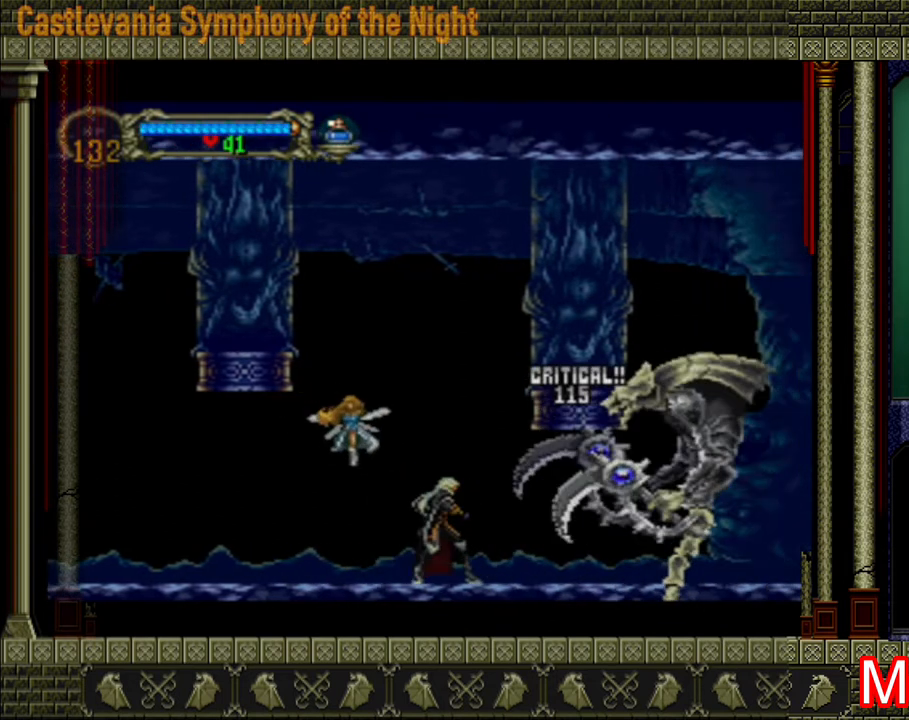
{"buttons": ["X"], "left_stick": "center", "right_stick": "center", "events": [[80, "A", "down"], [120, "X", "down"], [200, "left_stick", "right"], [240, "A", "up"], [280, "X", "up"], [320, "X", "down"], [320, "left_stick", "center"], [360, "X", "up"], [400, "X", "down"], [440, "X", "up"], [520, "X", "down"]]}
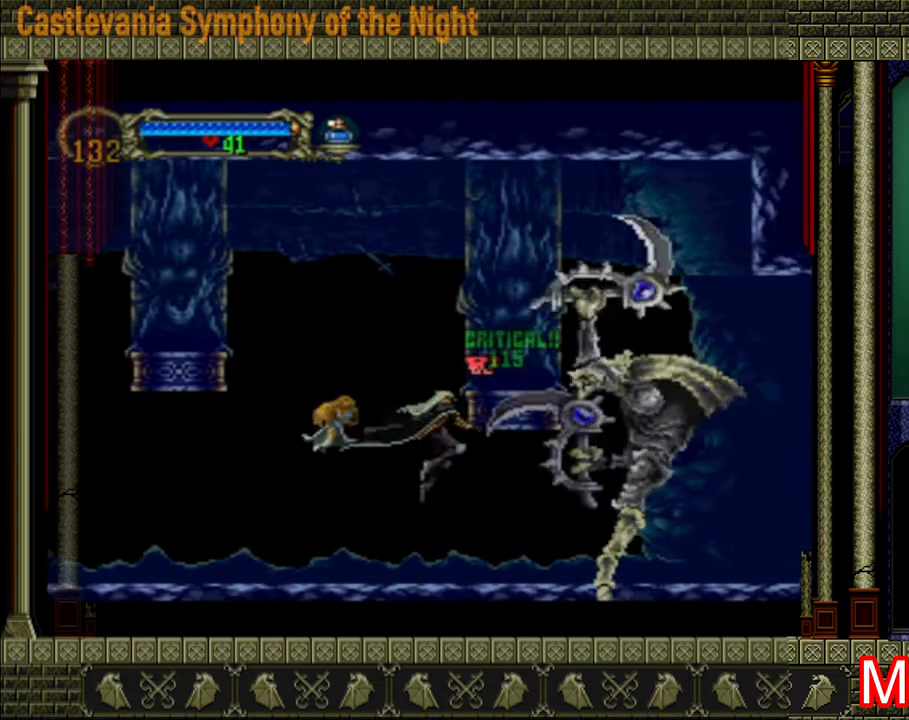
{"buttons": [], "left_stick": "down-right", "right_stick": "center", "events": [[40, "X", "up"], [80, "X", "down"], [160, "X", "up"], [320, "X", "down"], [320, "left_stick", "down-right"], [480, "X", "up"]]}
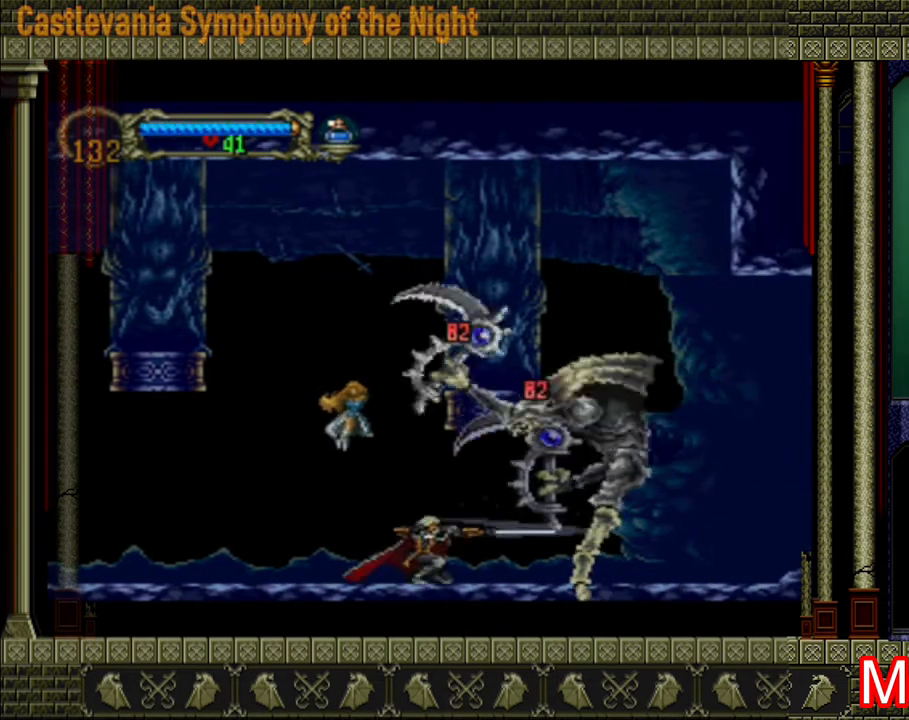
{"buttons": [], "left_stick": "center", "right_stick": "center", "events": [[80, "X", "down"], [120, "X", "up"], [160, "X", "down"], [200, "left_stick", "down"], [240, "X", "up"], [320, "left_stick", "center"]]}
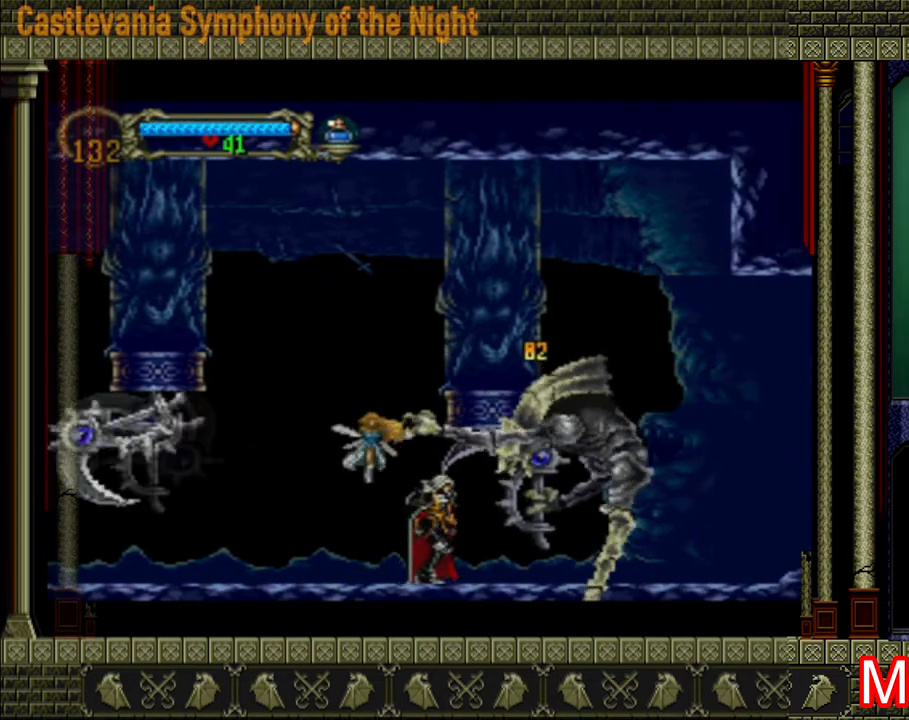
{"buttons": ["A"], "left_stick": "center", "right_stick": "center", "events": [[240, "A", "down"]]}
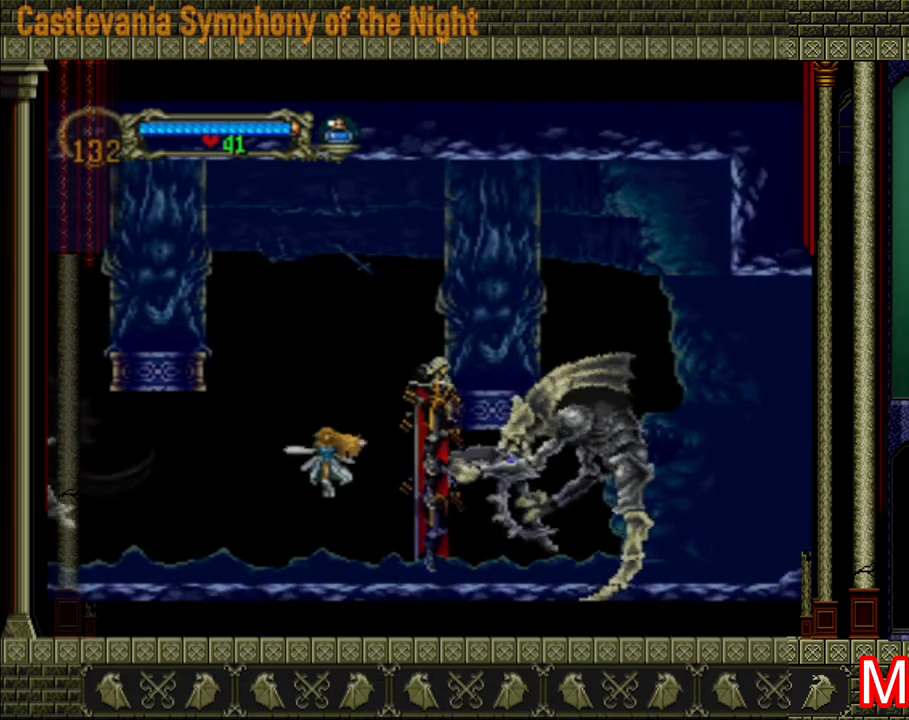
{"buttons": ["A"], "left_stick": "left", "right_stick": "center", "events": [[40, "left_stick", "left"], [160, "A", "up"], [320, "A", "down"]]}
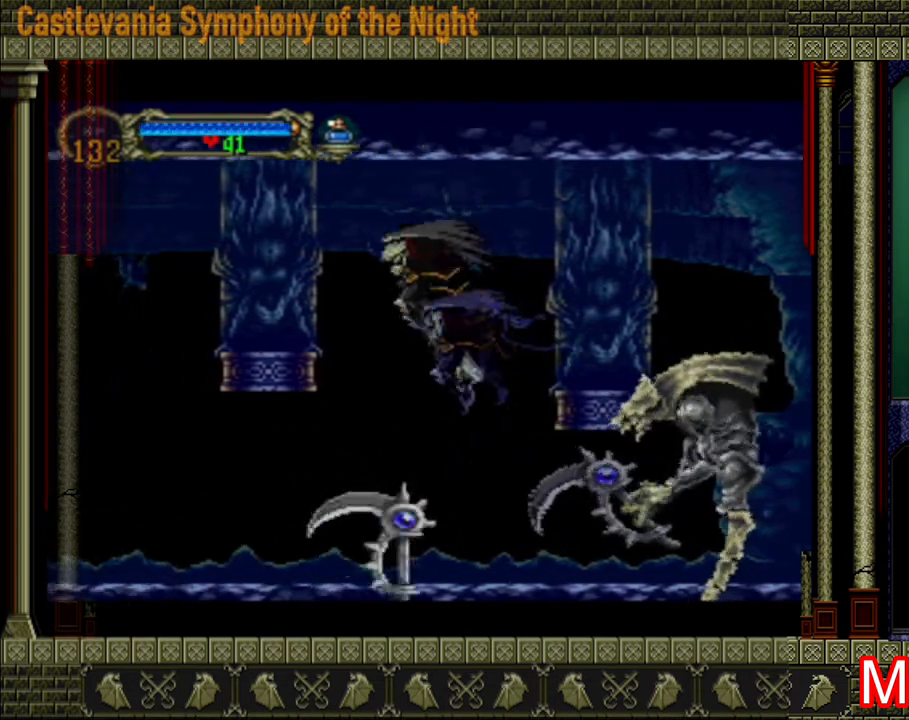
{"buttons": [], "left_stick": "right", "right_stick": "center", "events": [[120, "left_stick", "right"], [200, "A", "up"], [240, "left_stick", "center"], [400, "left_stick", "right"]]}
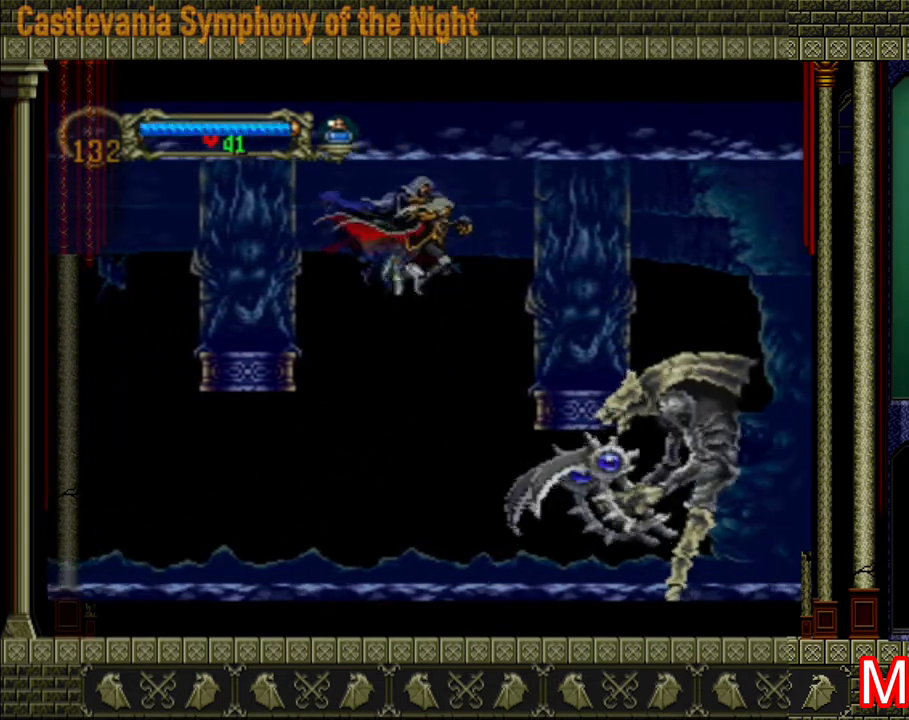
{"buttons": ["X"], "left_stick": "center", "right_stick": "center", "events": [[120, "left_stick", "center"], [160, "X", "down"], [280, "X", "up"], [320, "X", "down"], [400, "X", "up"], [440, "X", "down"], [480, "X", "up"], [520, "X", "down"]]}
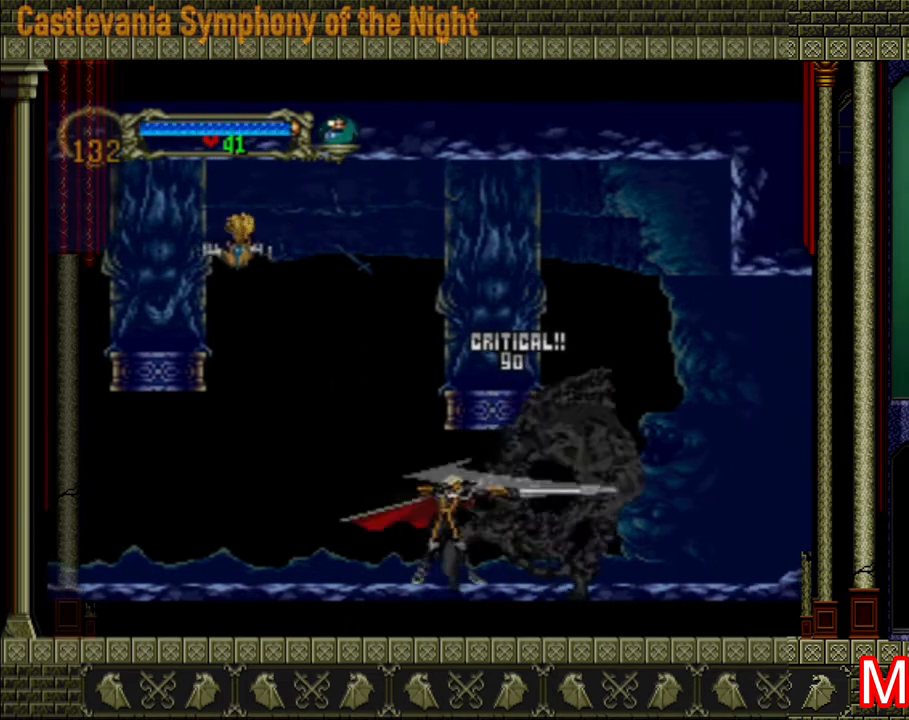
{"buttons": ["X"], "left_stick": "center", "right_stick": "center", "events": [[80, "X", "up"], [160, "X", "down"], [200, "X", "up"], [240, "X", "down"], [280, "X", "up"], [360, "X", "down"], [400, "X", "up"], [480, "X", "down"]]}
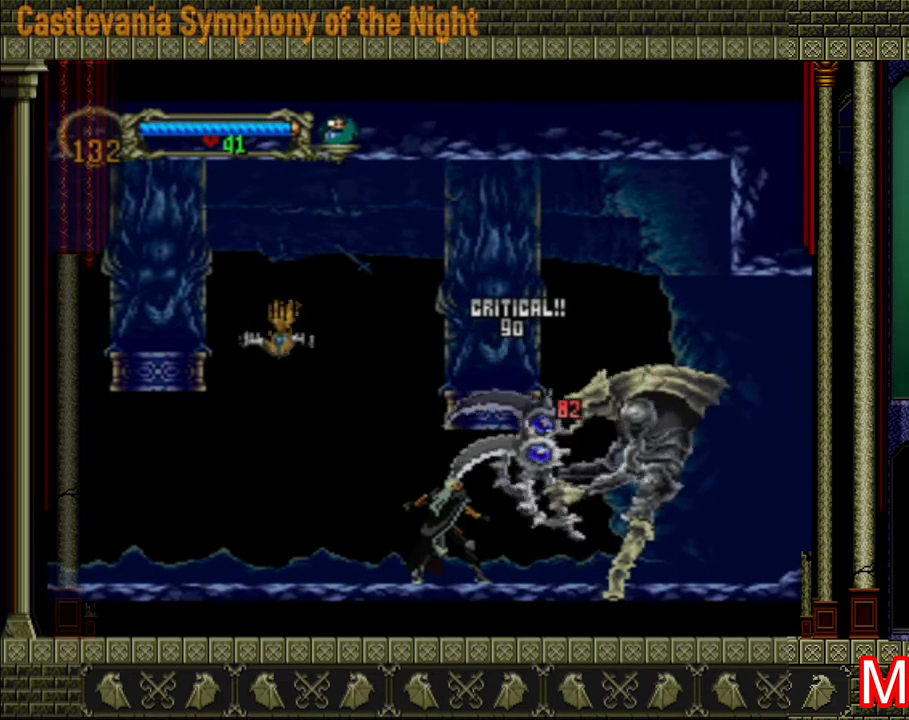
{"buttons": [], "left_stick": "left", "right_stick": "center", "events": [[40, "X", "up"], [280, "X", "down"], [320, "X", "up"], [400, "X", "down"], [480, "X", "up"], [520, "left_stick", "left"]]}
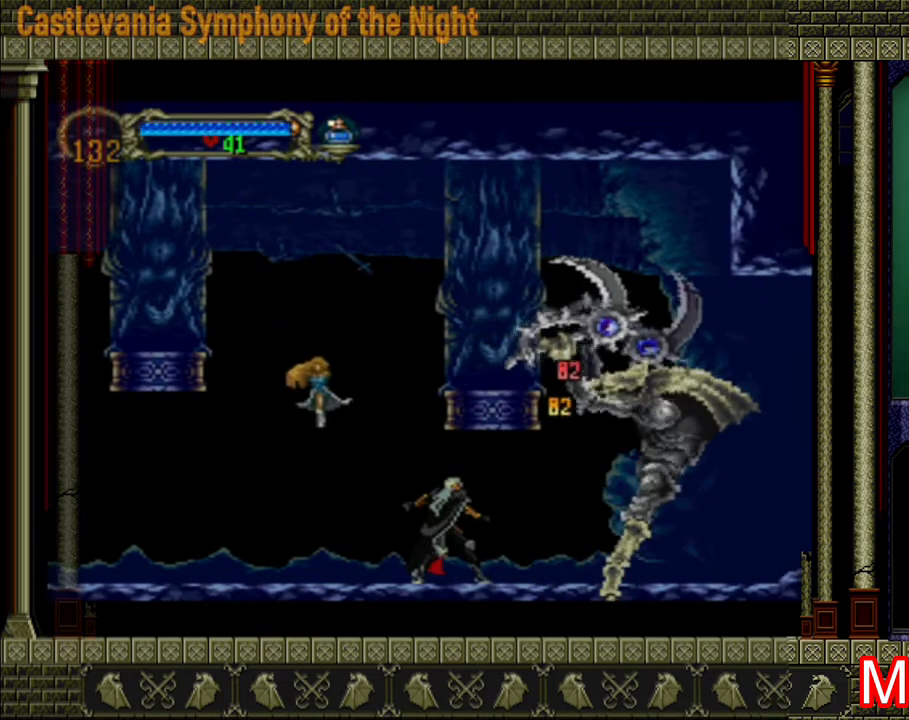
{"buttons": ["A"], "left_stick": "left", "right_stick": "center", "events": [[200, "A", "down"]]}
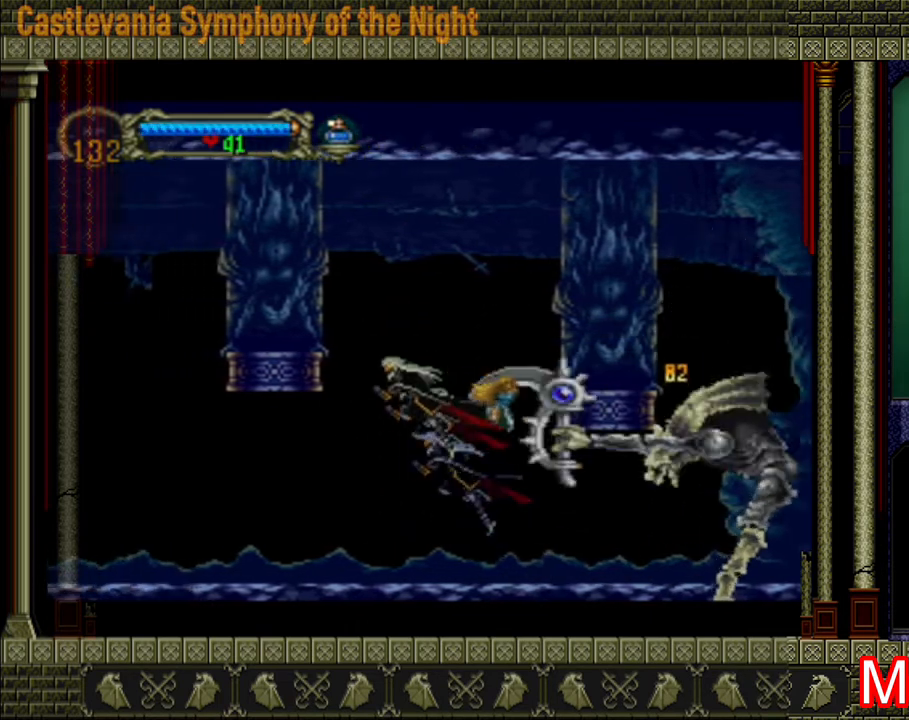
{"buttons": [], "left_stick": "center", "right_stick": "center", "events": [[120, "A", "up"], [320, "left_stick", "right"], [480, "left_stick", "center"]]}
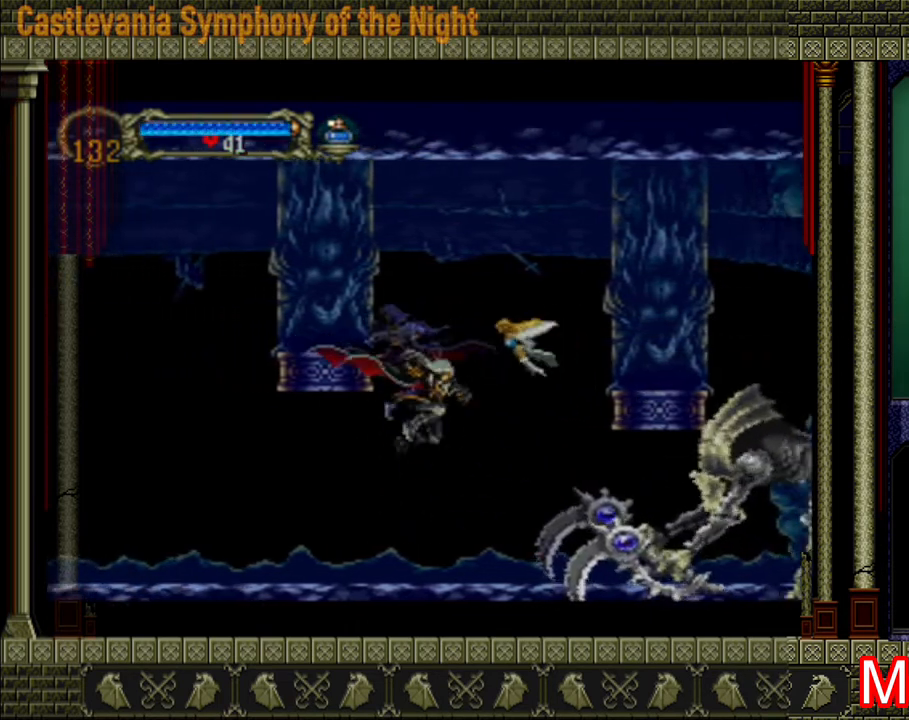
{"buttons": [], "left_stick": "right", "right_stick": "center", "events": [[320, "left_stick", "right"]]}
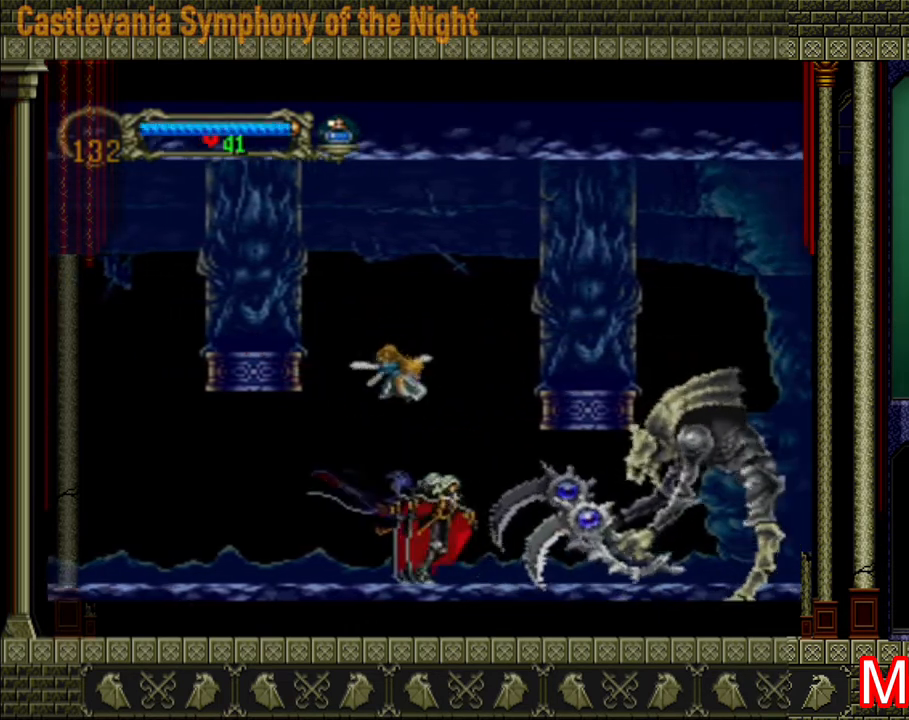
{"buttons": ["X"], "left_stick": "center", "right_stick": "center", "events": [[120, "X", "down"], [160, "left_stick", "center"], [280, "X", "up"], [320, "X", "down"], [360, "X", "up"], [400, "X", "down"], [440, "X", "up"], [520, "X", "down"]]}
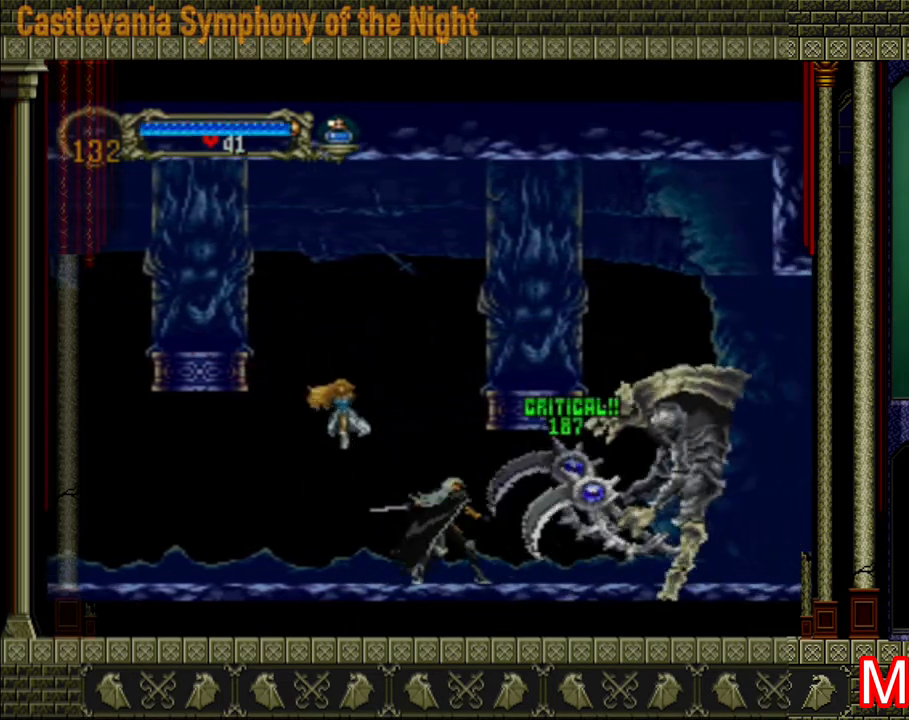
{"buttons": ["X"], "left_stick": "right", "right_stick": "center", "events": [[40, "X", "up"], [120, "X", "down"], [160, "X", "up"], [200, "X", "down"], [280, "X", "up"], [360, "X", "down"], [360, "left_stick", "right"], [400, "X", "up"], [440, "X", "down"]]}
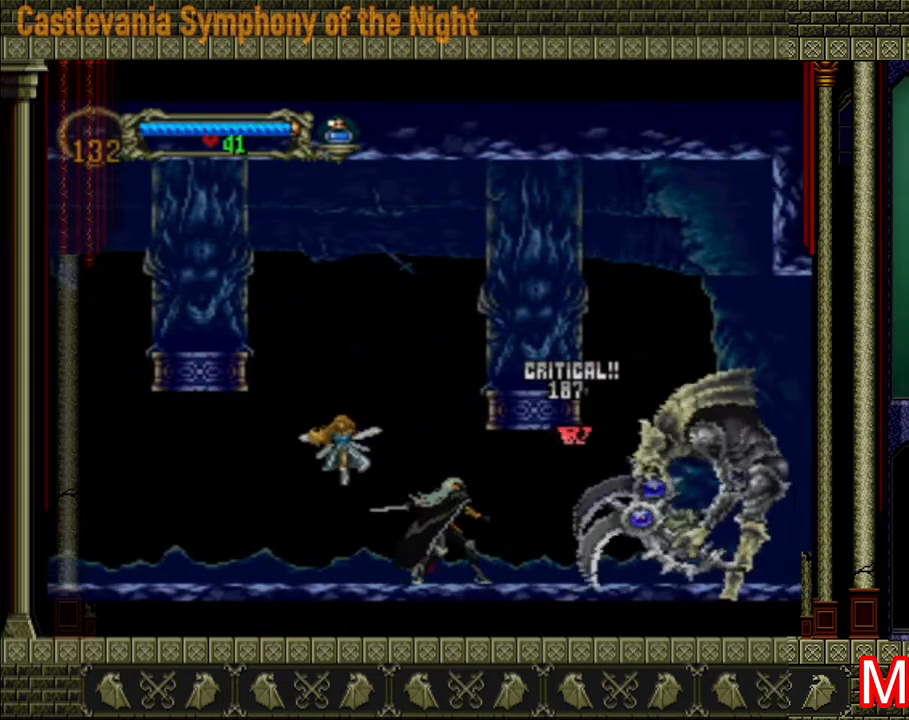
{"buttons": ["X"], "left_stick": "center", "right_stick": "center", "events": [[40, "X", "up"], [80, "X", "down"], [120, "X", "up"], [520, "X", "down"], [520, "left_stick", "center"]]}
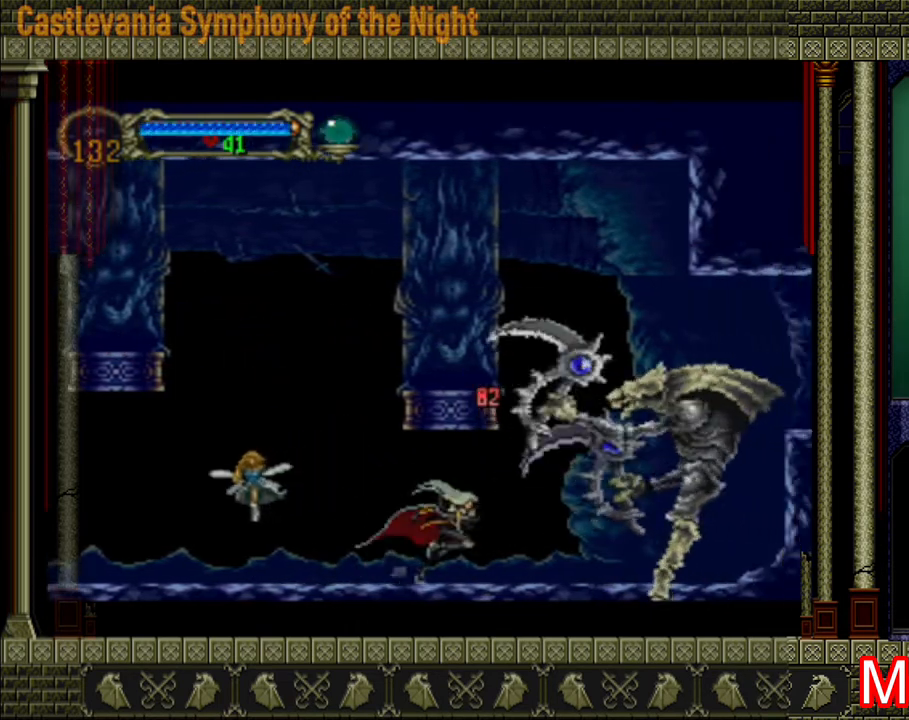
{"buttons": ["X"], "left_stick": "right", "right_stick": "center", "events": [[80, "X", "up"], [120, "X", "down"], [280, "X", "up"], [360, "X", "down"], [400, "X", "up"], [400, "left_stick", "right"], [440, "X", "down"]]}
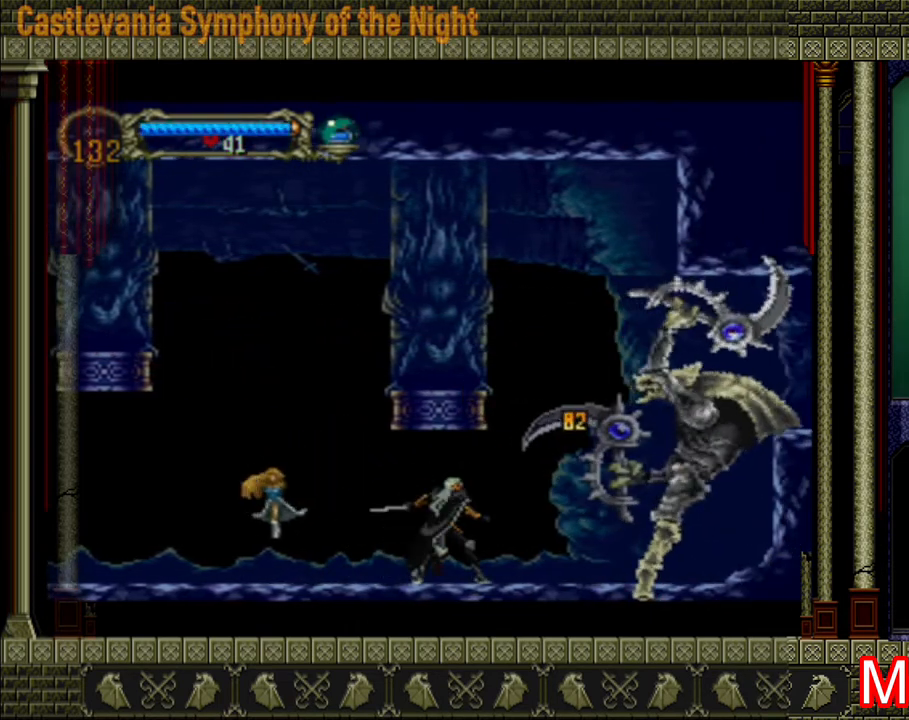
{"buttons": [], "left_stick": "center", "right_stick": "center", "events": [[40, "X", "up"], [120, "X", "down"], [120, "left_stick", "center"], [160, "X", "up"], [240, "X", "down"], [400, "X", "up"], [480, "X", "down"], [520, "X", "up"]]}